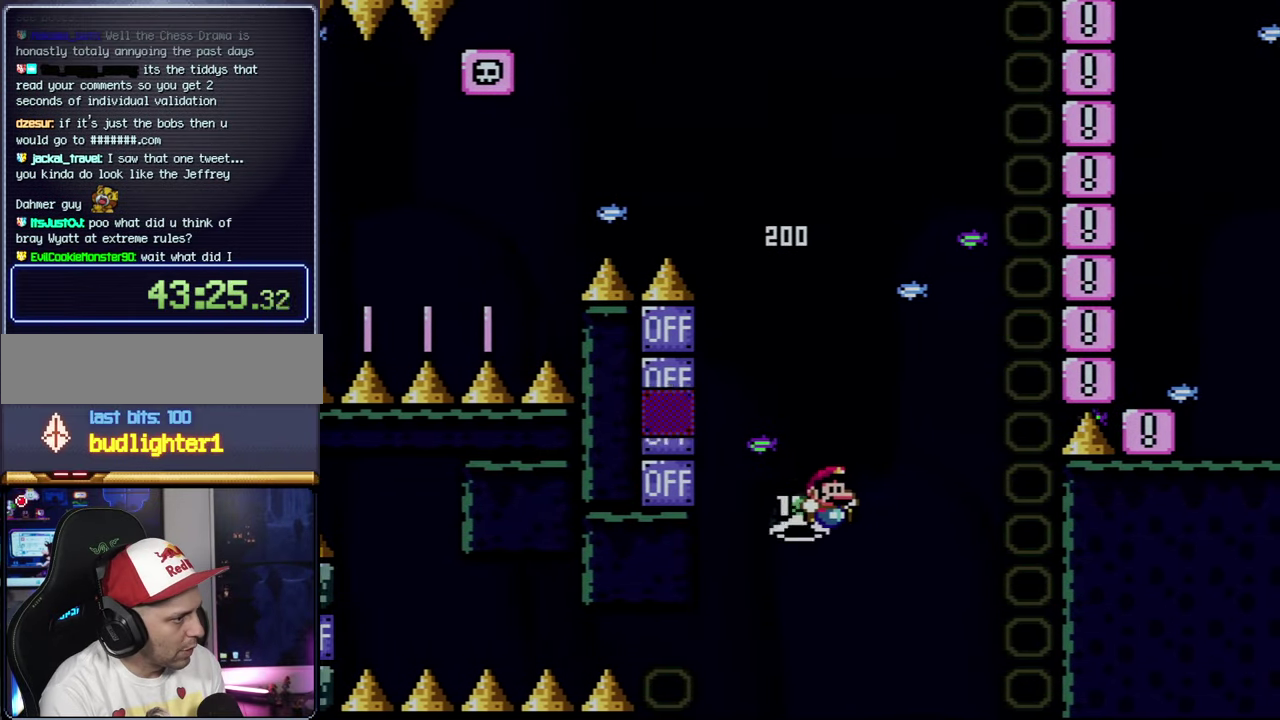
Gameplay with a controller (Nintendo layout); each line is a JSON object with the inputs held at the frame after it. "events" lists button and stick changes between this image and that frame as [ms after this image, input, new state], when the widget could be followed in between. Not read: L3 R3.
{"buttons": ["B", "Y", "DPAD_RIGHT"], "events": []}
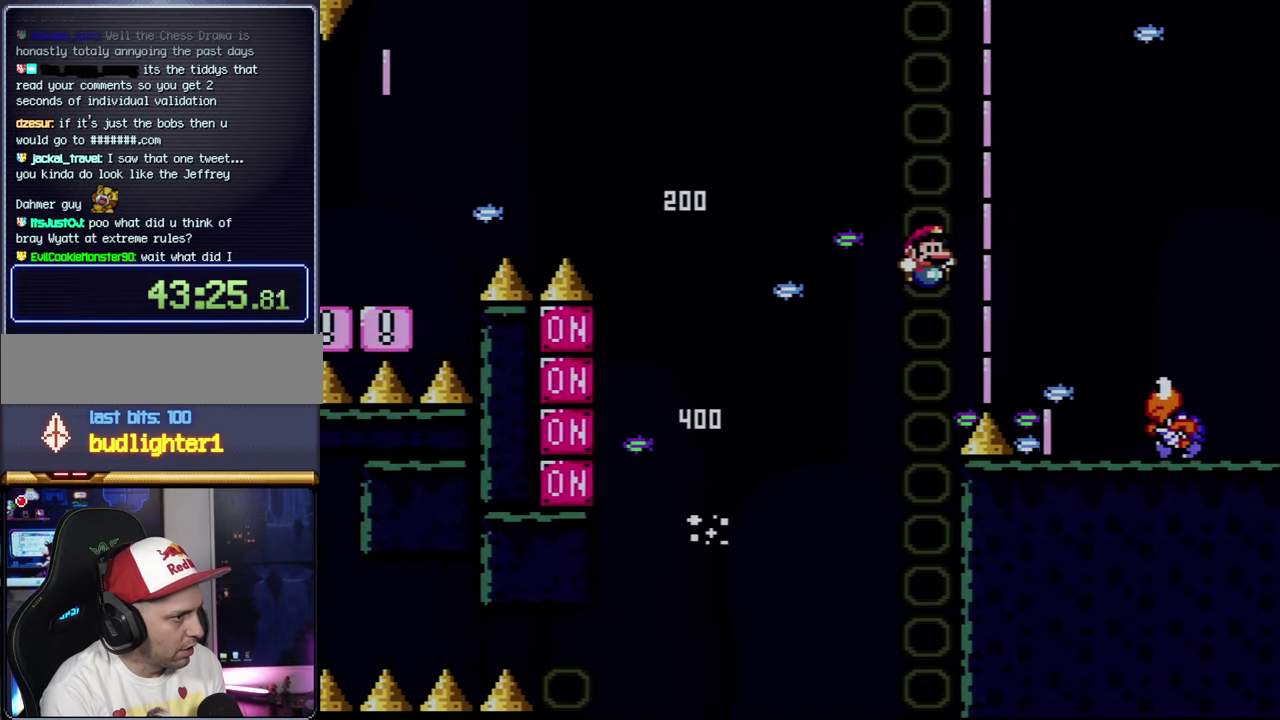
{"buttons": ["B", "Y", "DPAD_LEFT"], "events": [[300, "DPAD_LEFT", "down"], [300, "DPAD_RIGHT", "up"]]}
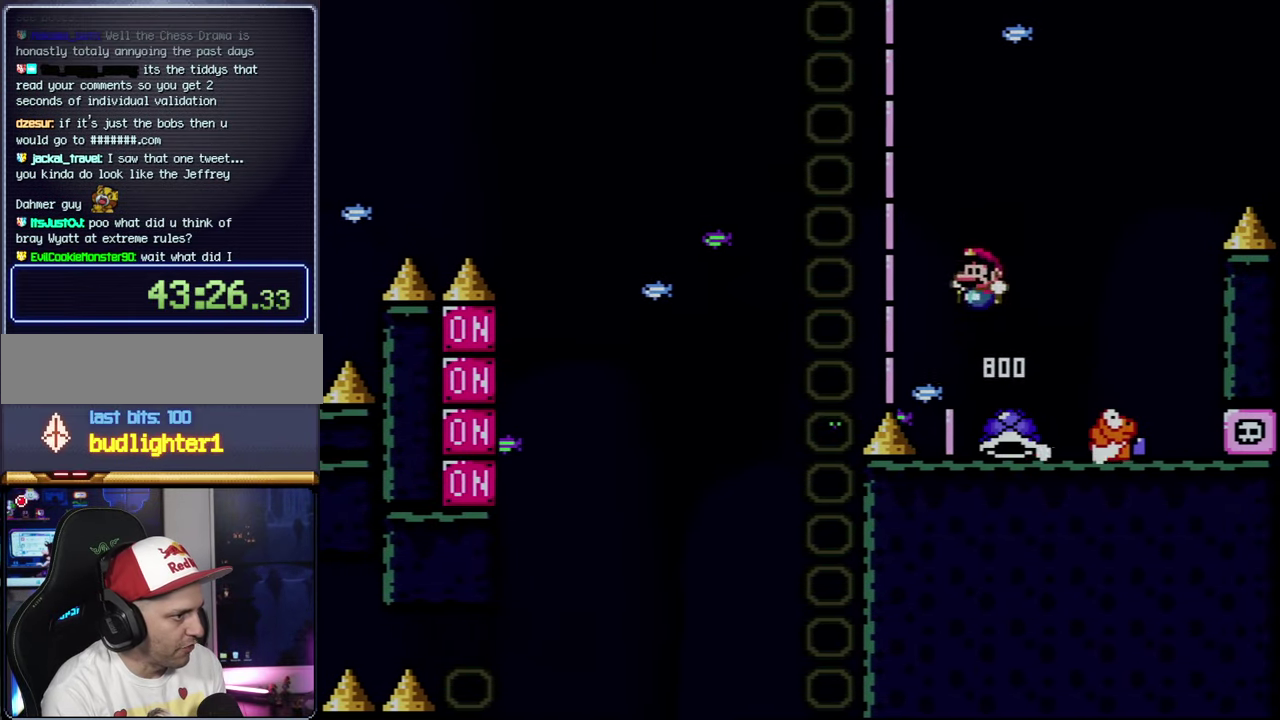
{"buttons": ["Y", "DPAD_RIGHT"], "events": [[67, "B", "up"], [67, "DPAD_LEFT", "up"], [67, "DPAD_RIGHT", "down"], [284, "DPAD_RIGHT", "up"], [317, "DPAD_LEFT", "down"], [450, "DPAD_LEFT", "up"], [484, "DPAD_RIGHT", "down"]]}
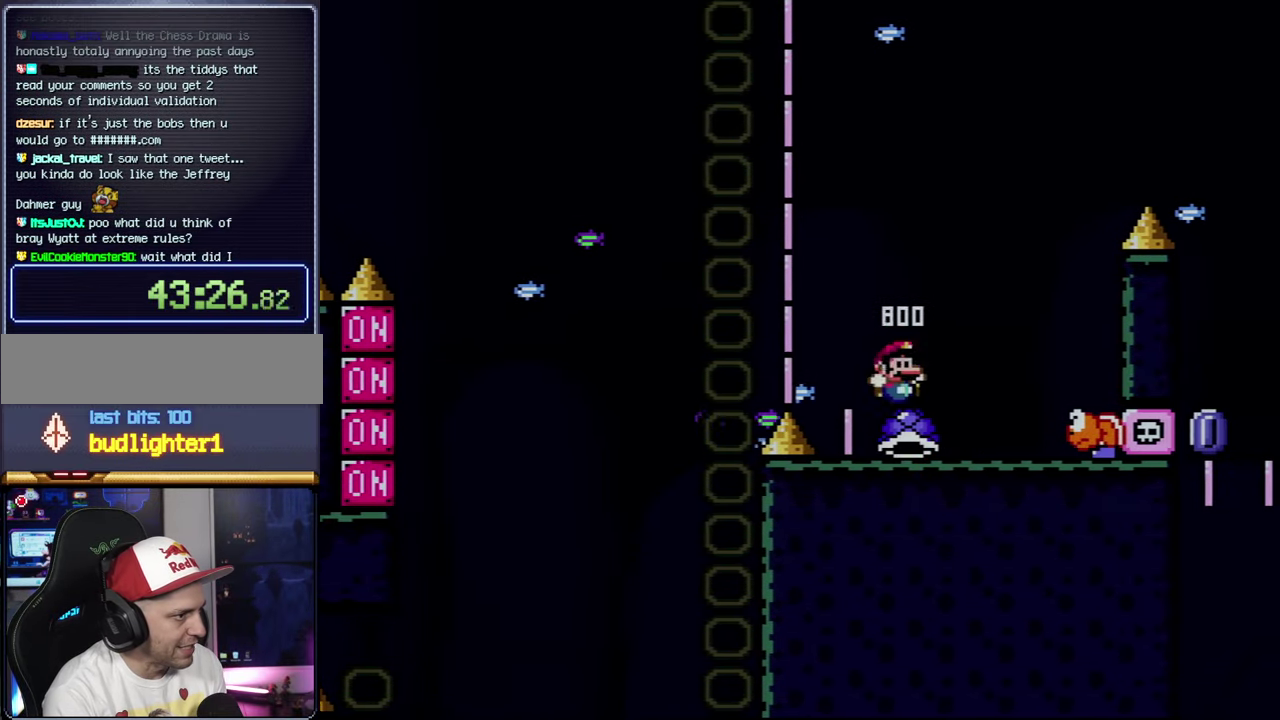
{"buttons": ["B", "Y", "DPAD_LEFT"], "events": [[134, "B", "down"], [217, "B", "up"], [384, "DPAD_RIGHT", "up"], [417, "DPAD_LEFT", "down"], [484, "B", "down"]]}
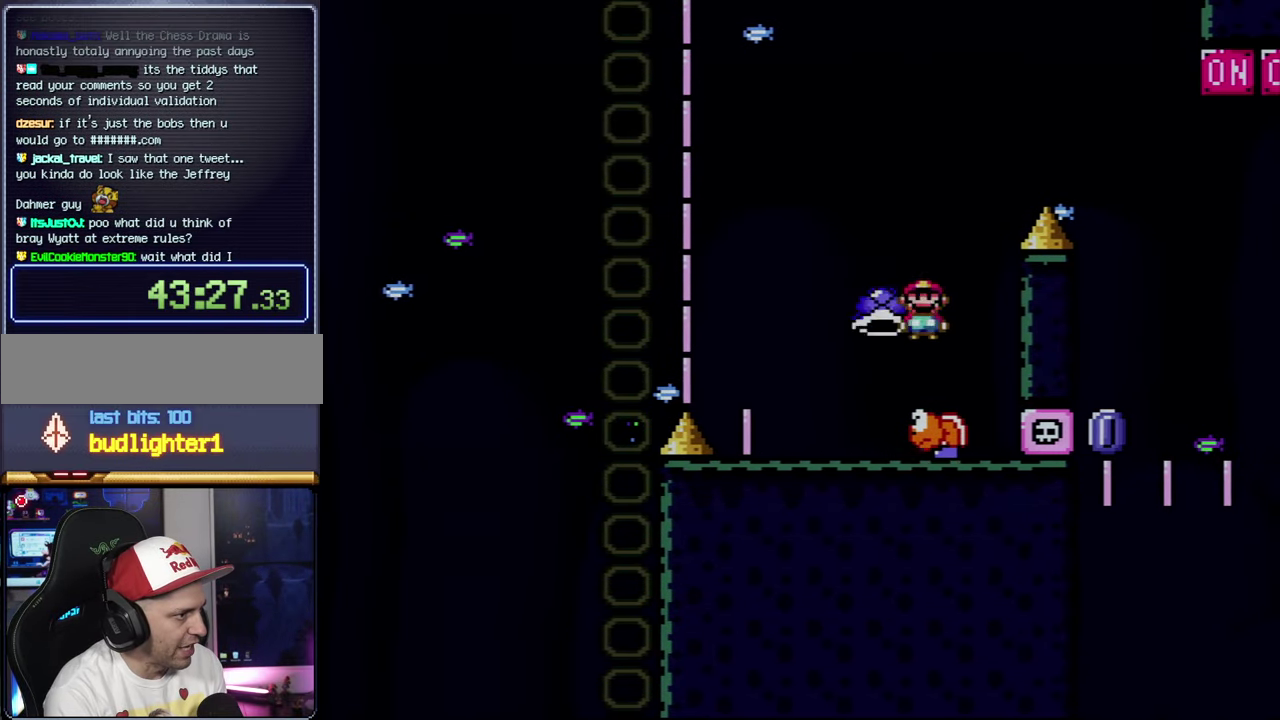
{"buttons": ["B", "Y", "DPAD_UP", "DPAD_RIGHT"], "events": [[134, "DPAD_LEFT", "up"], [134, "DPAD_RIGHT", "down"], [500, "DPAD_UP", "down"]]}
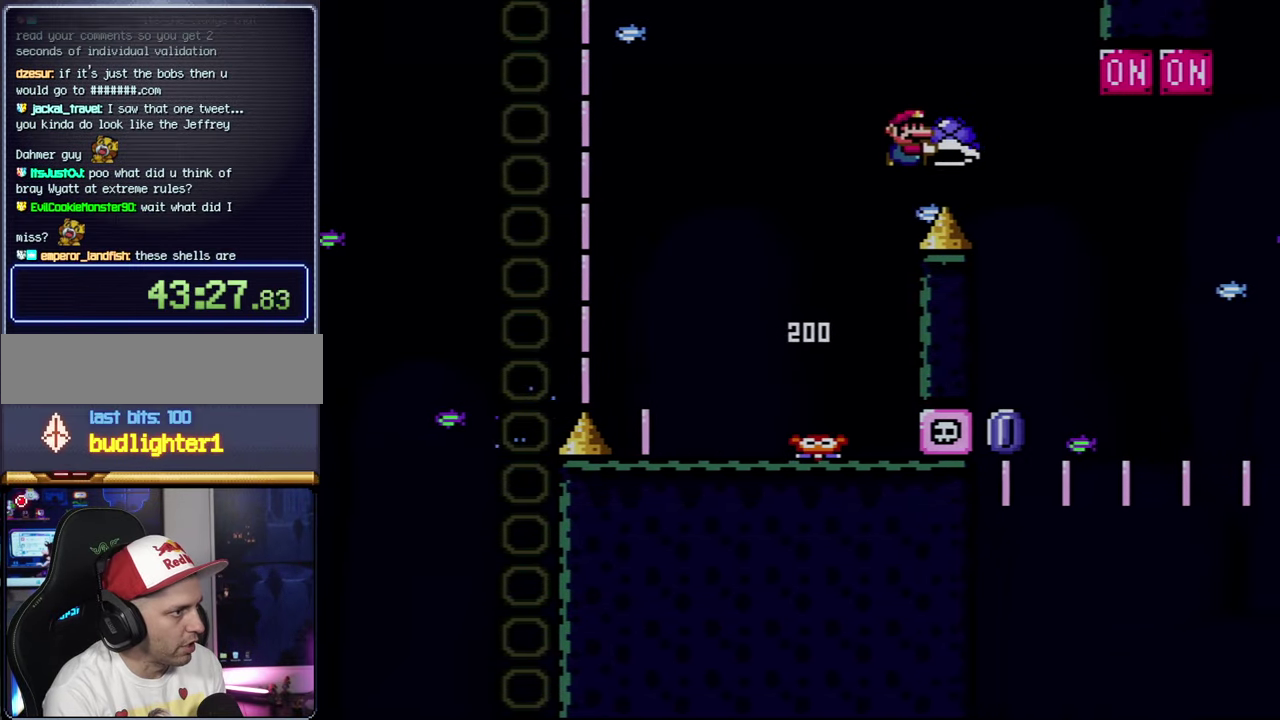
{"buttons": ["B", "Y", "DPAD_UP"], "events": [[383, "Y", "up"], [500, "DPAD_RIGHT", "up"], [500, "Y", "down"]]}
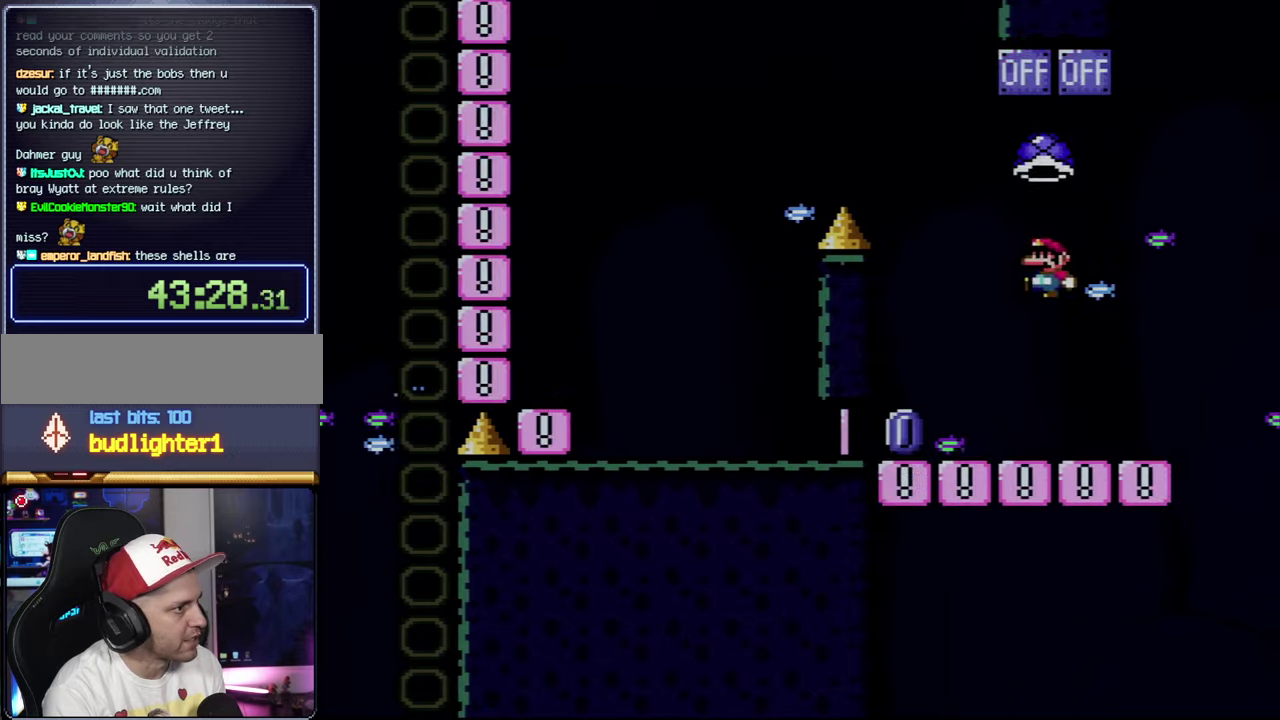
{"buttons": ["Y", "DPAD_LEFT"], "events": [[33, "DPAD_LEFT", "down"], [33, "DPAD_UP", "up"], [166, "DPAD_LEFT", "up"], [166, "DPAD_RIGHT", "down"], [233, "B", "up"], [450, "DPAD_LEFT", "down"], [450, "DPAD_RIGHT", "up"]]}
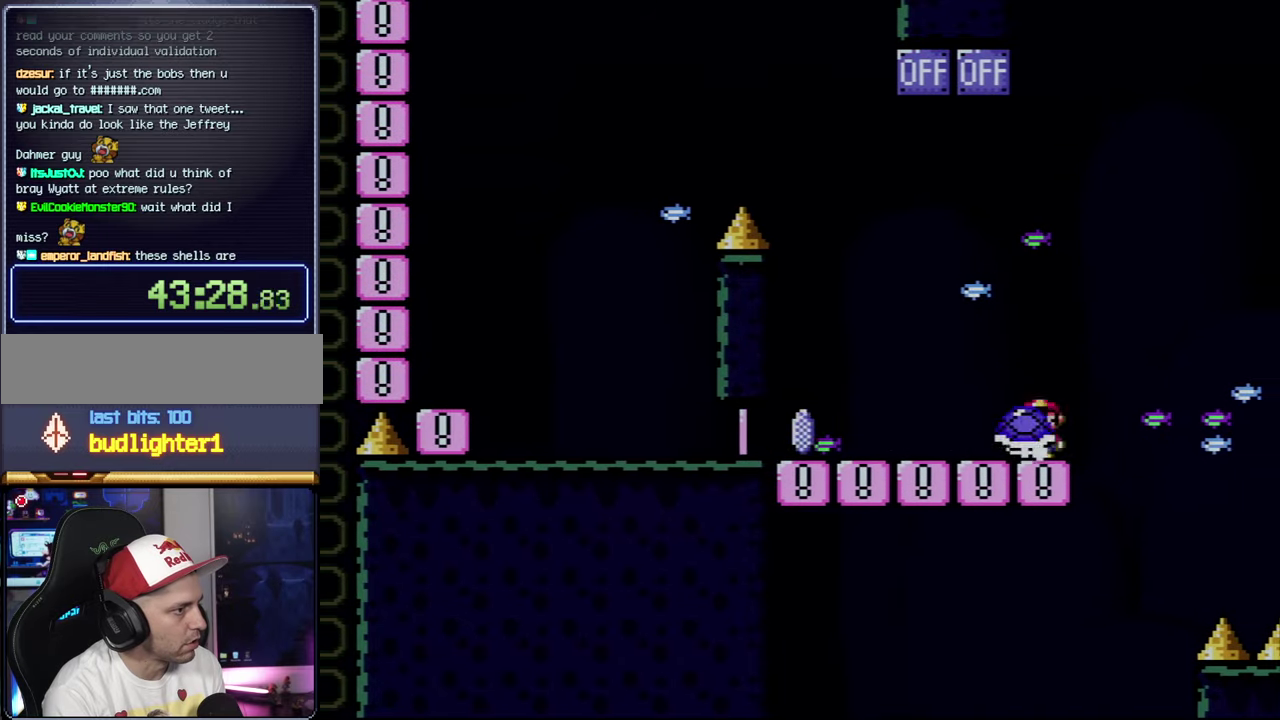
{"buttons": ["Y"], "events": [[133, "DPAD_LEFT", "up"]]}
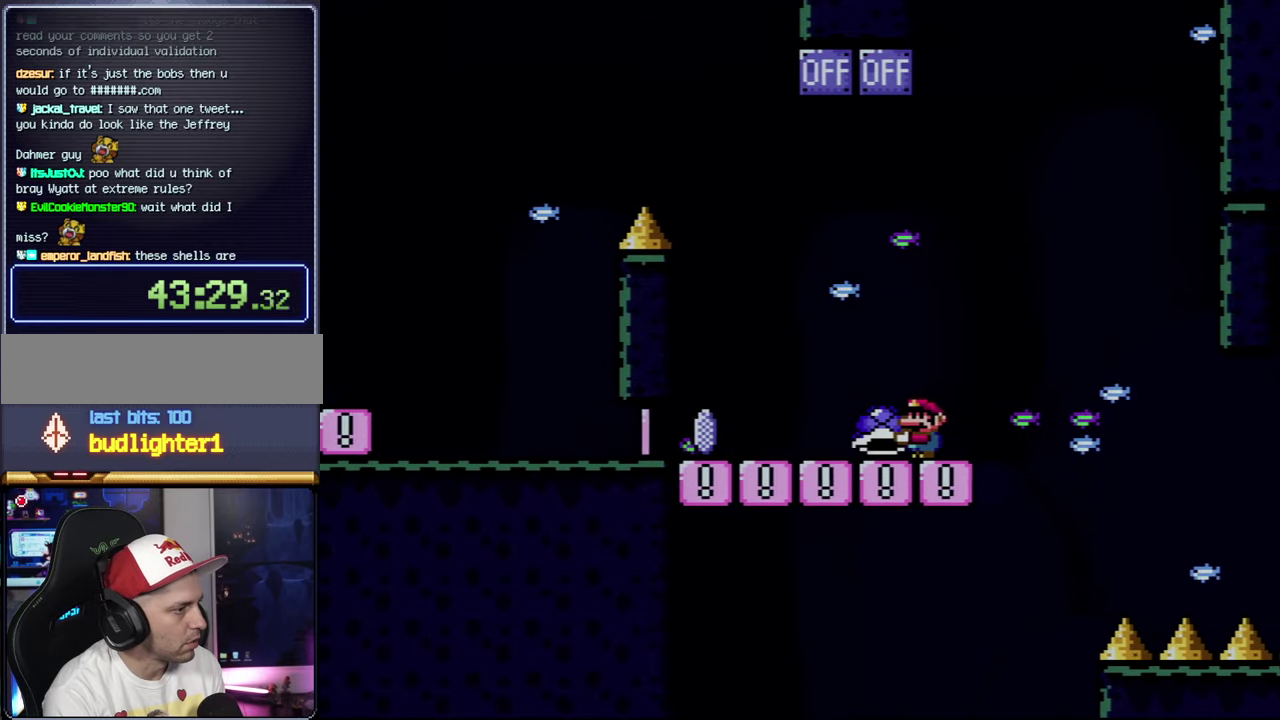
{"buttons": ["Y"], "events": [[66, "DPAD_LEFT", "down"], [133, "Y", "up"], [166, "DPAD_LEFT", "up"], [233, "Y", "down"], [283, "DPAD_RIGHT", "down"], [416, "DPAD_RIGHT", "up"]]}
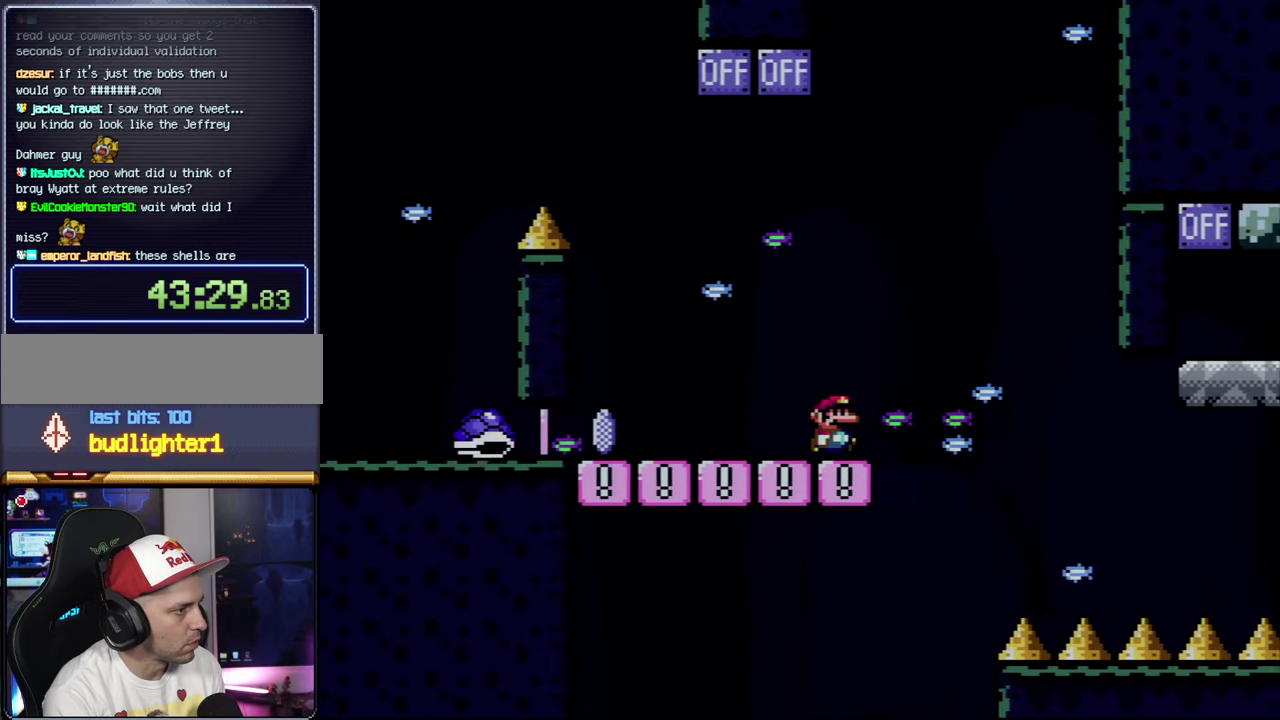
{"buttons": ["B", "Y"], "events": [[200, "DPAD_RIGHT", "down"], [283, "DPAD_RIGHT", "up"], [483, "B", "down"]]}
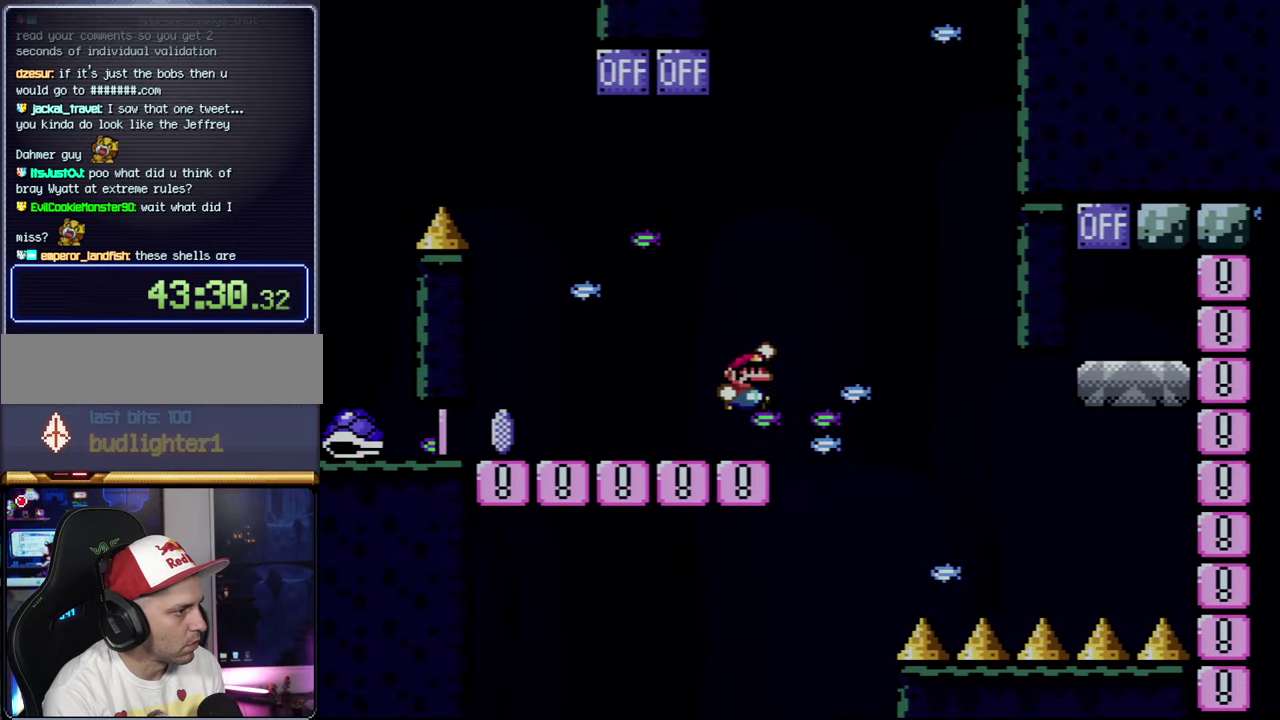
{"buttons": ["B", "Y"], "events": [[33, "DPAD_RIGHT", "down"], [283, "DPAD_RIGHT", "up"]]}
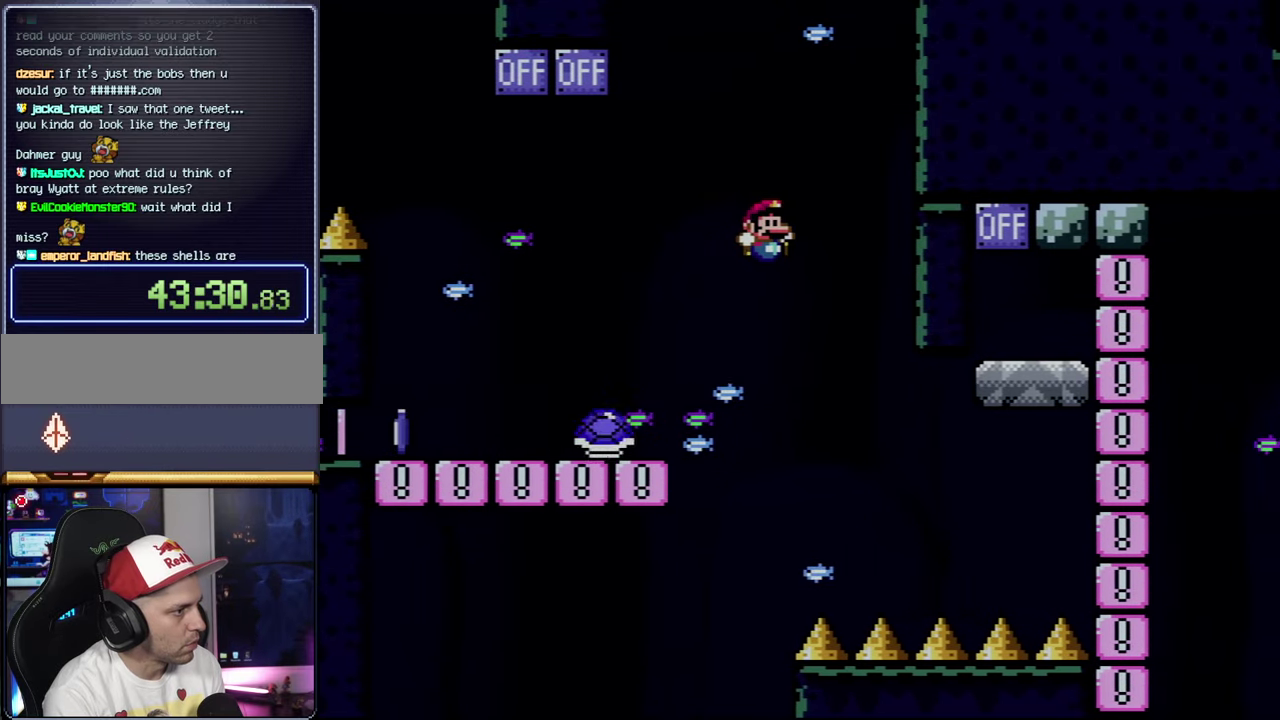
{"buttons": ["B", "Y", "DPAD_RIGHT"], "events": [[233, "DPAD_RIGHT", "down"], [316, "DPAD_RIGHT", "up"], [416, "DPAD_RIGHT", "down"]]}
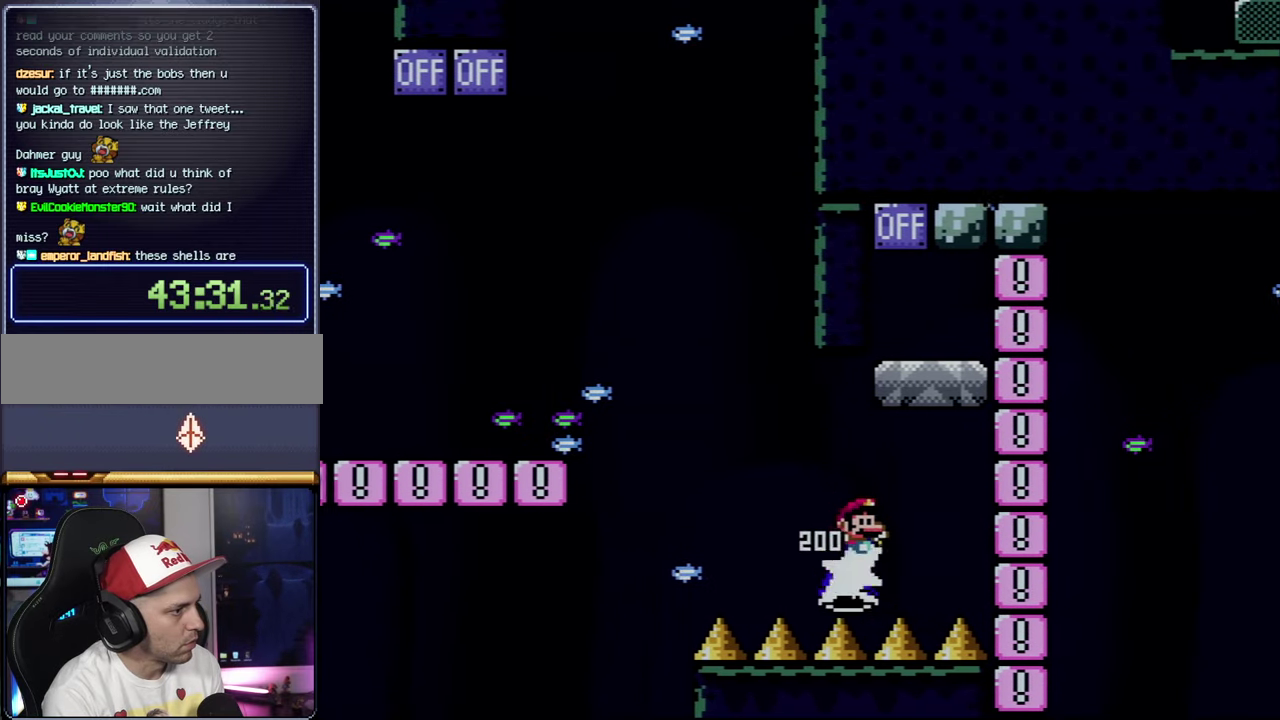
{"buttons": ["B", "Y", "DPAD_RIGHT"], "events": [[133, "DPAD_RIGHT", "up"], [200, "DPAD_LEFT", "down"], [383, "DPAD_LEFT", "up"], [483, "DPAD_RIGHT", "down"]]}
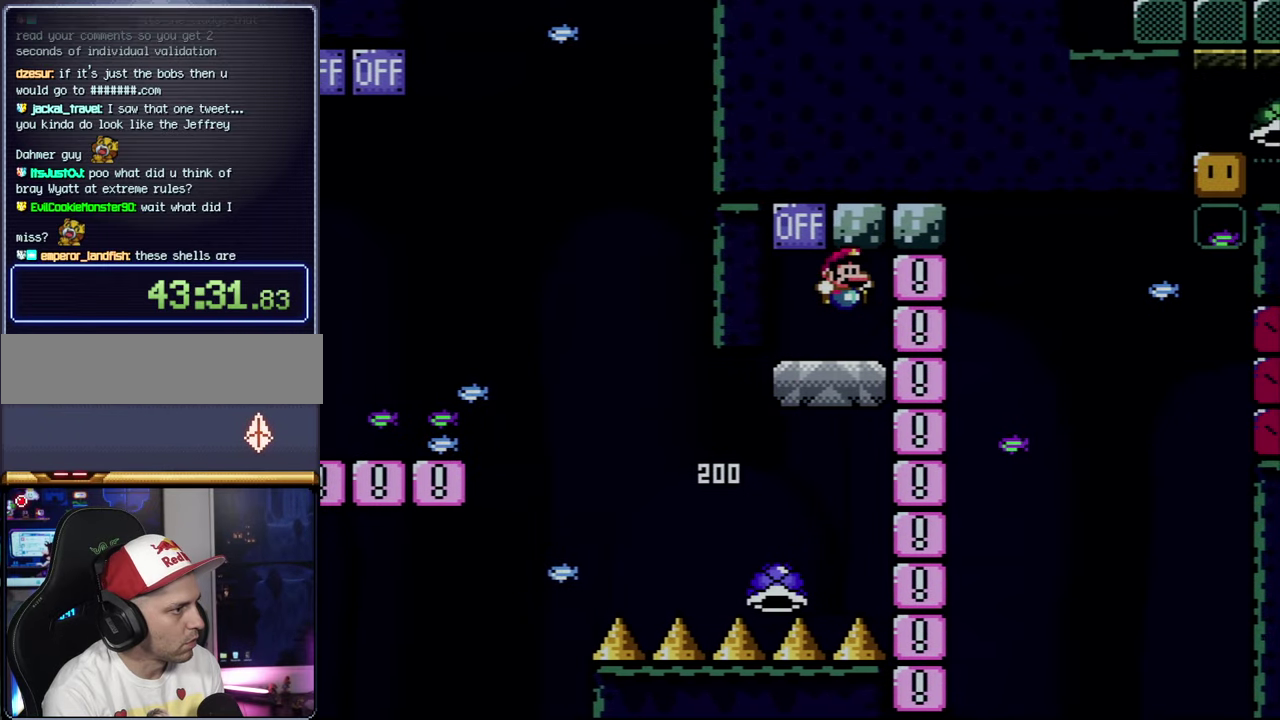
{"buttons": ["B", "Y", "DPAD_RIGHT"], "events": [[66, "DPAD_RIGHT", "up"], [100, "DPAD_LEFT", "down"], [250, "B", "up"], [383, "B", "down"], [383, "DPAD_LEFT", "up"], [416, "DPAD_RIGHT", "down"]]}
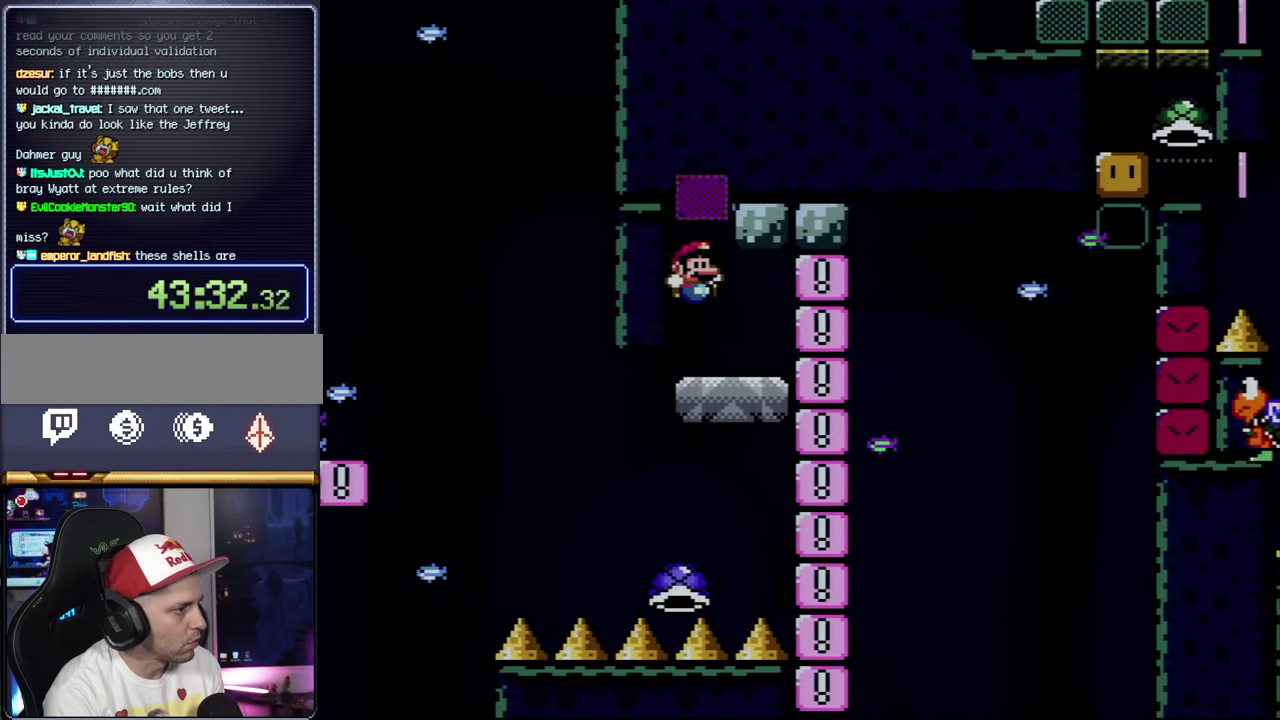
{"buttons": ["B", "Y", "DPAD_RIGHT"], "events": [[33, "B", "up"], [66, "DPAD_RIGHT", "up"], [133, "DPAD_LEFT", "down"], [316, "DPAD_LEFT", "up"], [350, "DPAD_RIGHT", "down"], [450, "B", "down"]]}
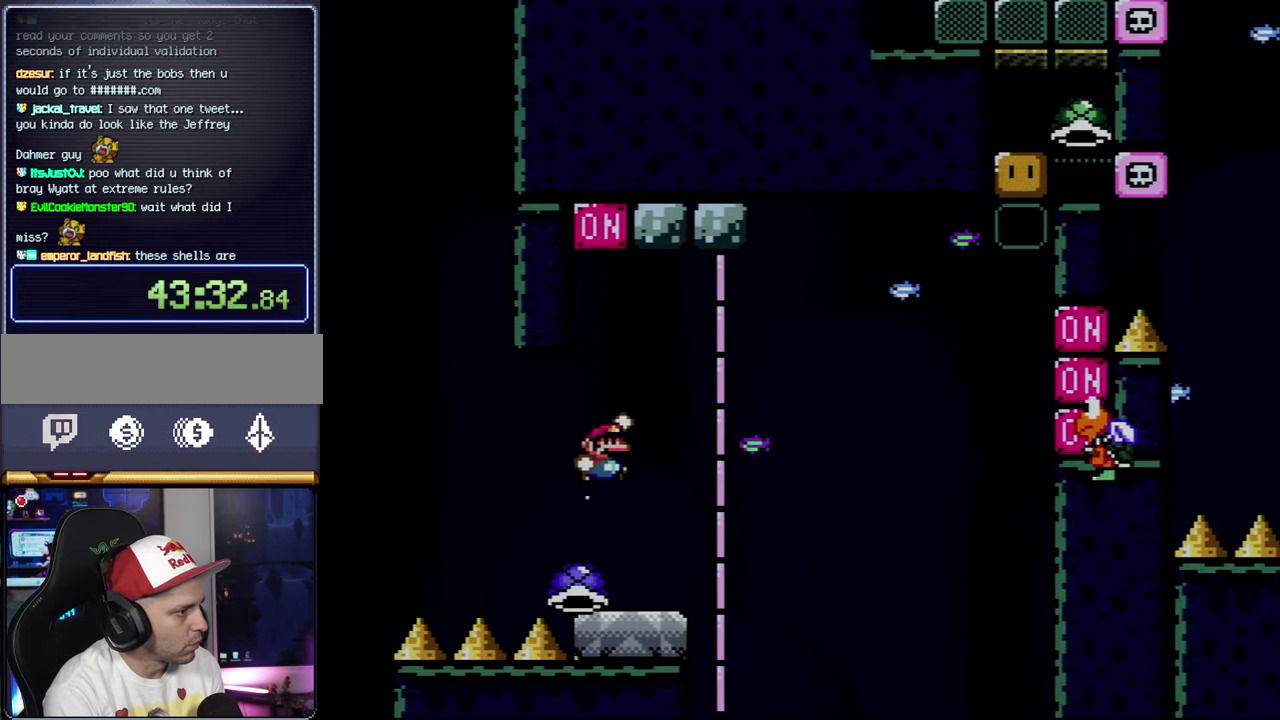
{"buttons": ["B", "Y", "DPAD_RIGHT"], "events": []}
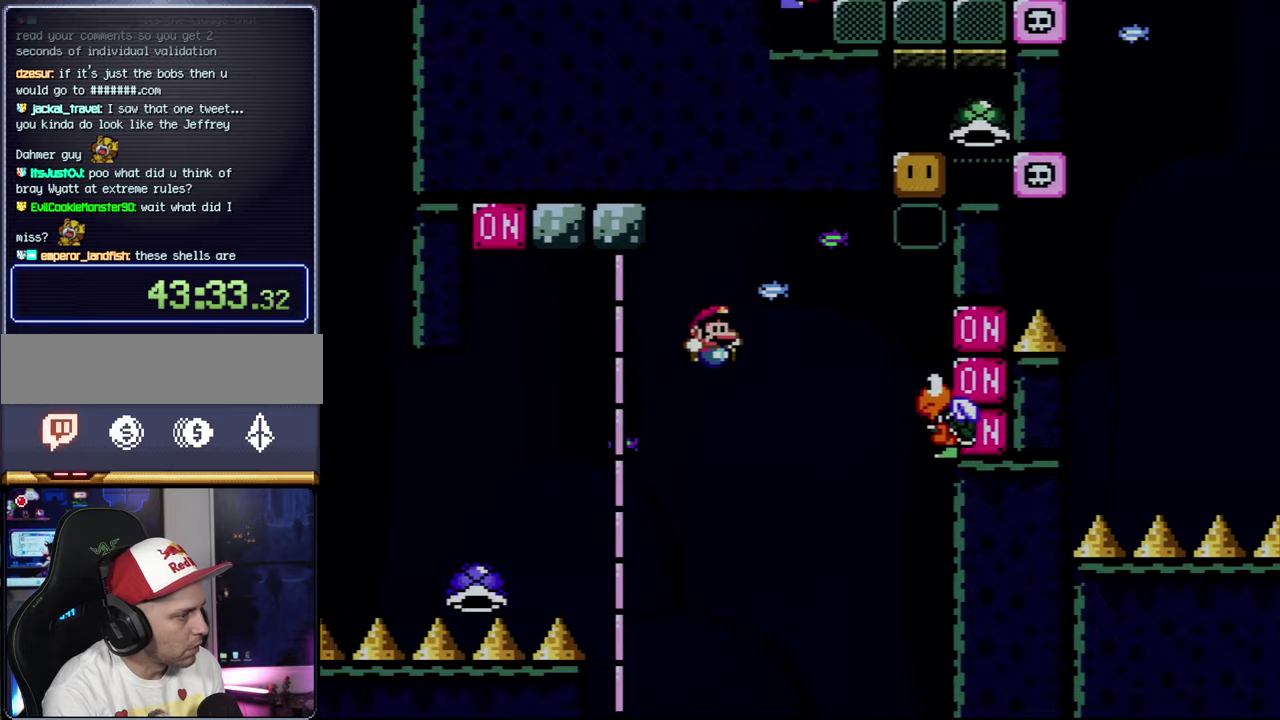
{"buttons": [], "events": [[383, "B", "up"], [383, "Y", "up"], [450, "DPAD_RIGHT", "up"]]}
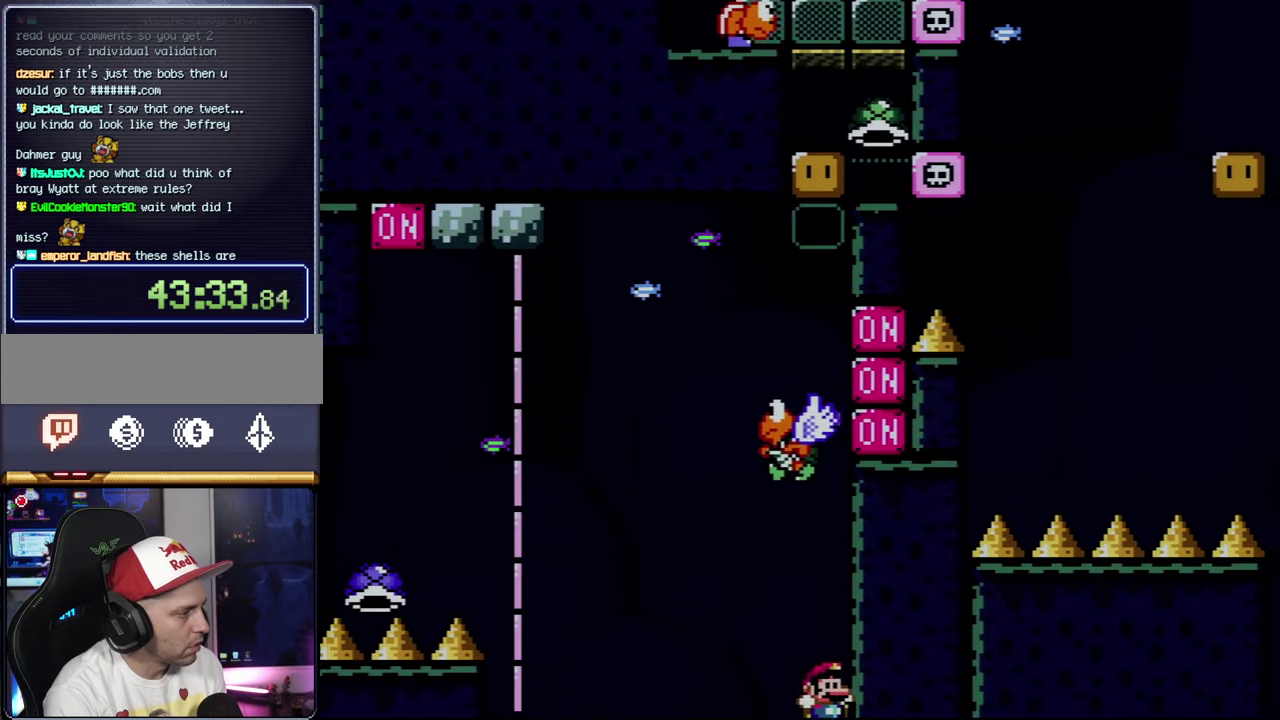
{"buttons": ["A"], "events": [[167, "A", "down"], [350, "A", "up"], [417, "A", "down"]]}
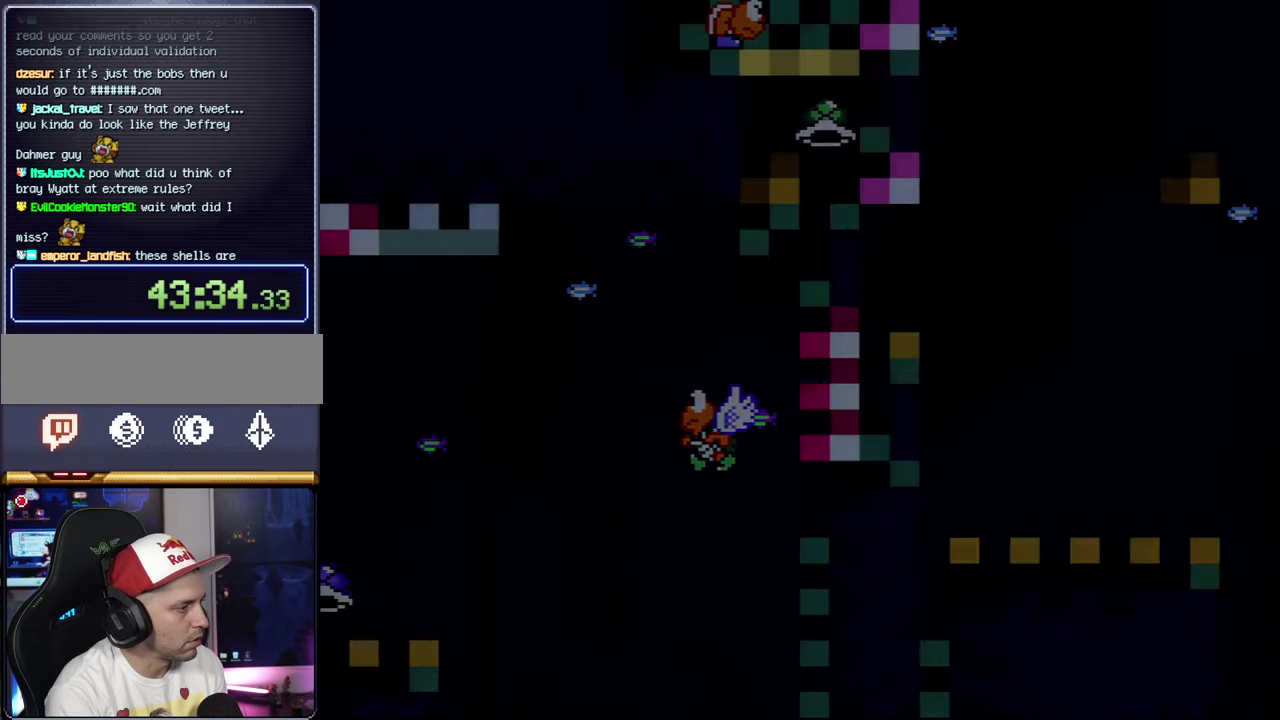
{"buttons": ["A"], "events": [[33, "A", "up"], [133, "A", "down"]]}
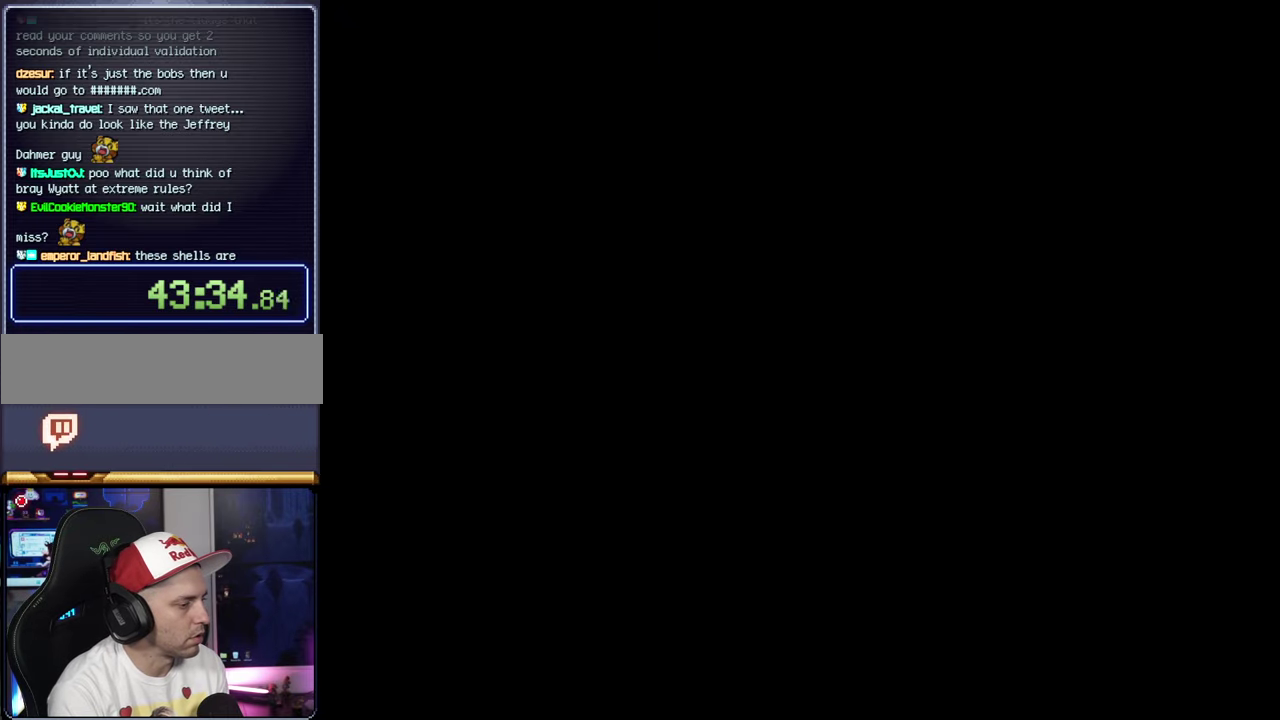
{"buttons": ["A"], "events": []}
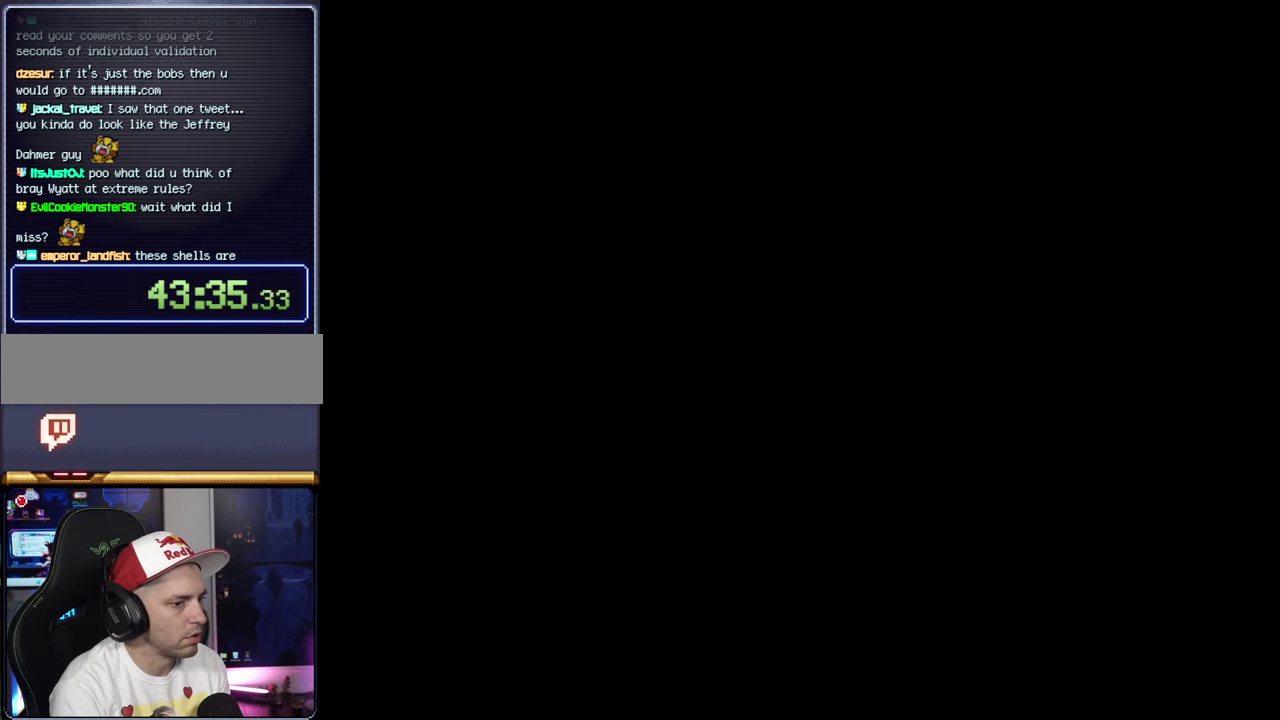
{"buttons": ["Y"], "events": [[67, "A", "up"], [67, "Y", "down"]]}
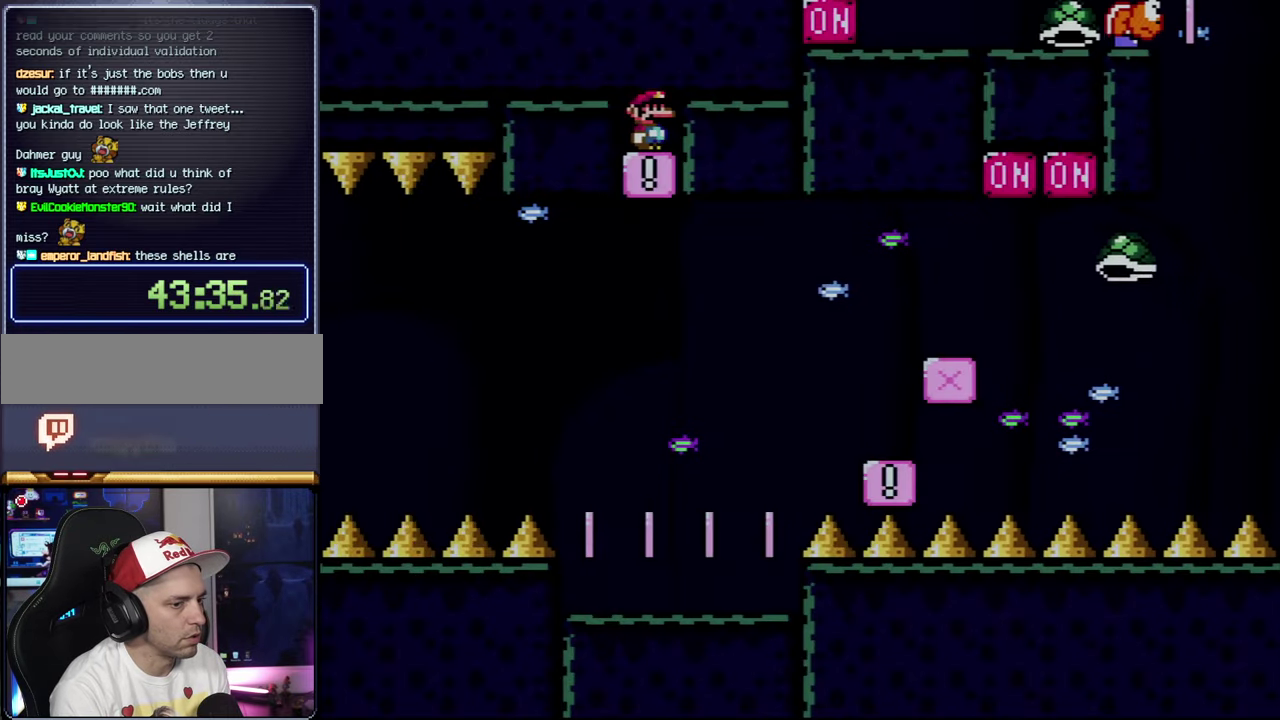
{"buttons": ["Y"], "events": []}
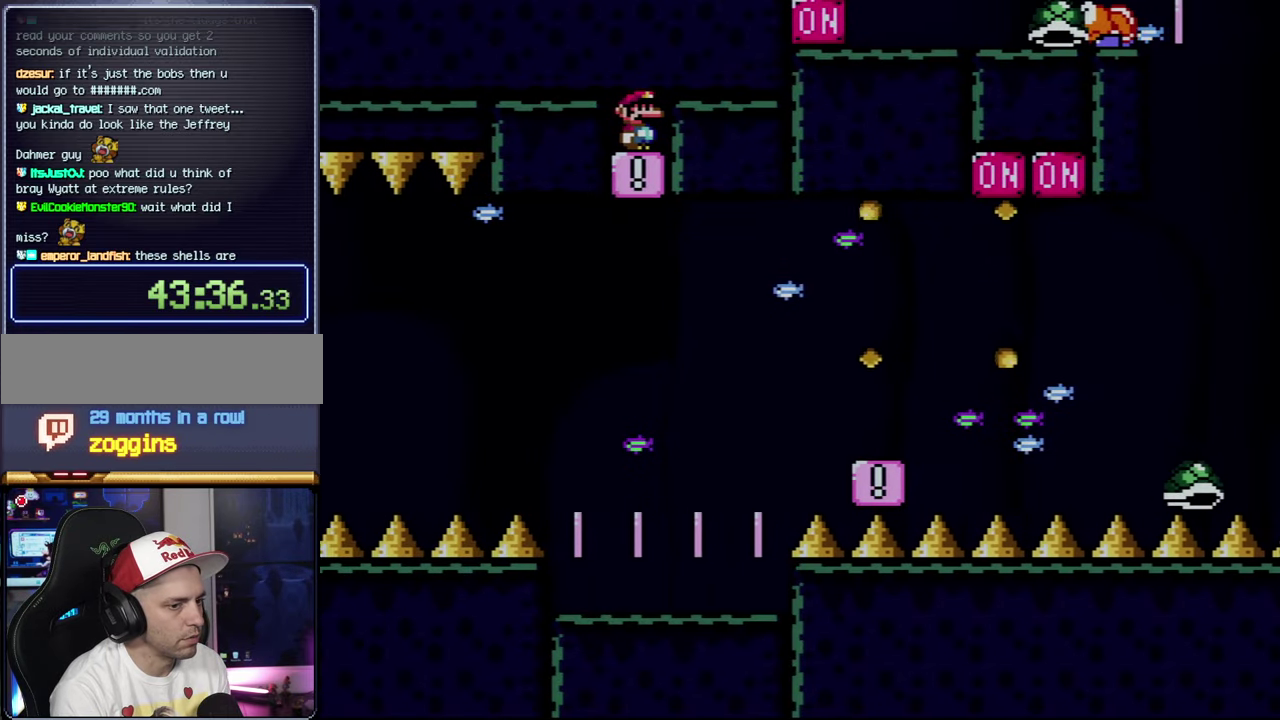
{"buttons": ["Y"], "events": []}
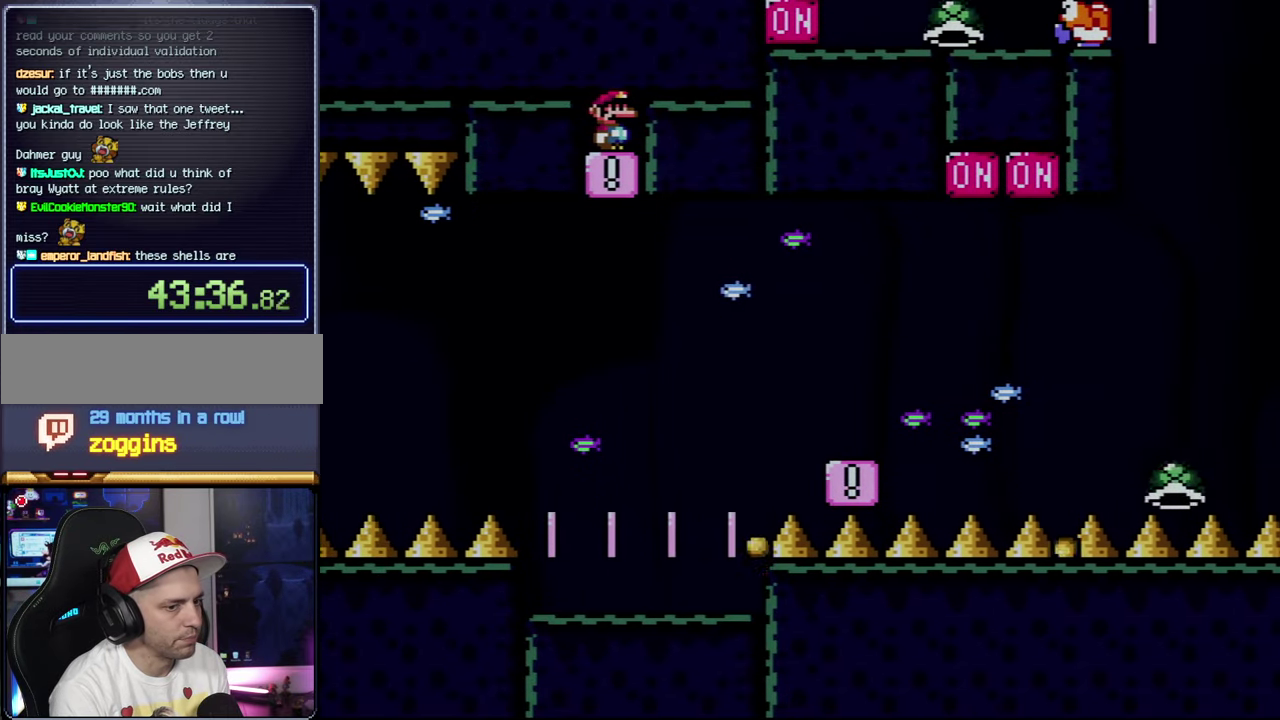
{"buttons": ["Y", "DPAD_RIGHT"], "events": [[483, "DPAD_RIGHT", "down"]]}
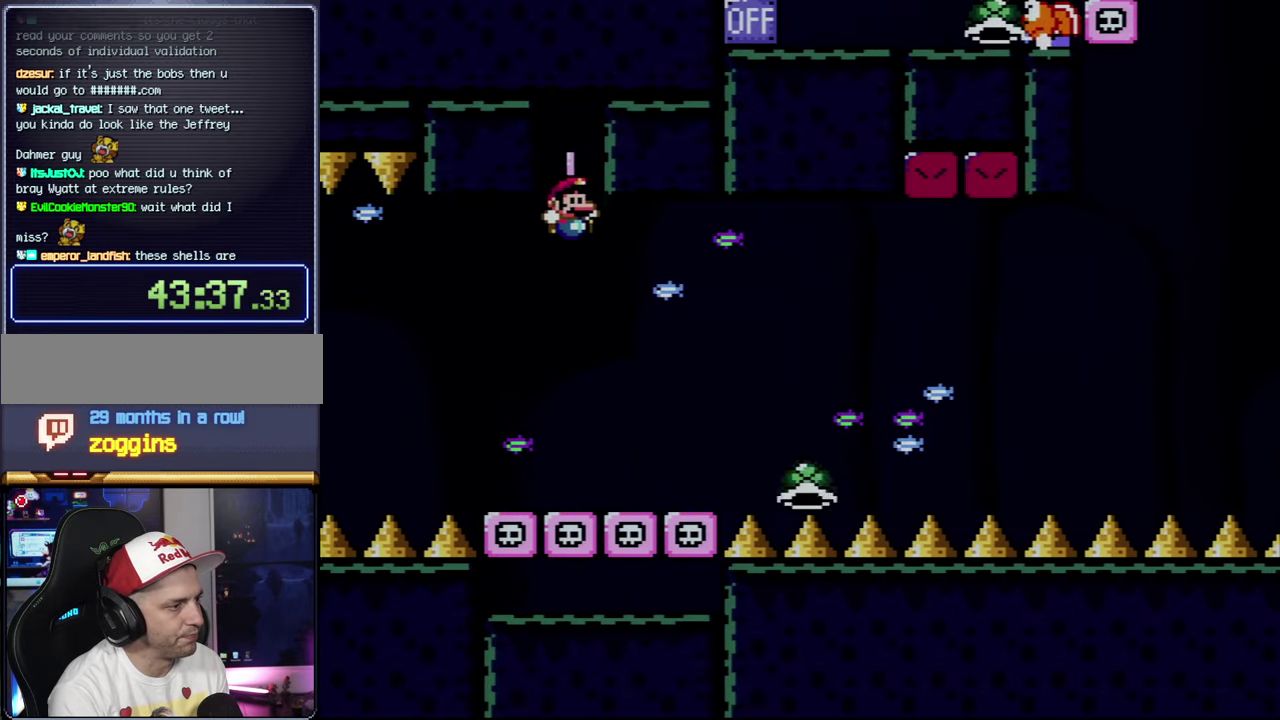
{"buttons": ["Y", "DPAD_LEFT"], "events": [[233, "B", "down"], [267, "DPAD_RIGHT", "up"], [283, "DPAD_LEFT", "down"], [483, "B", "up"]]}
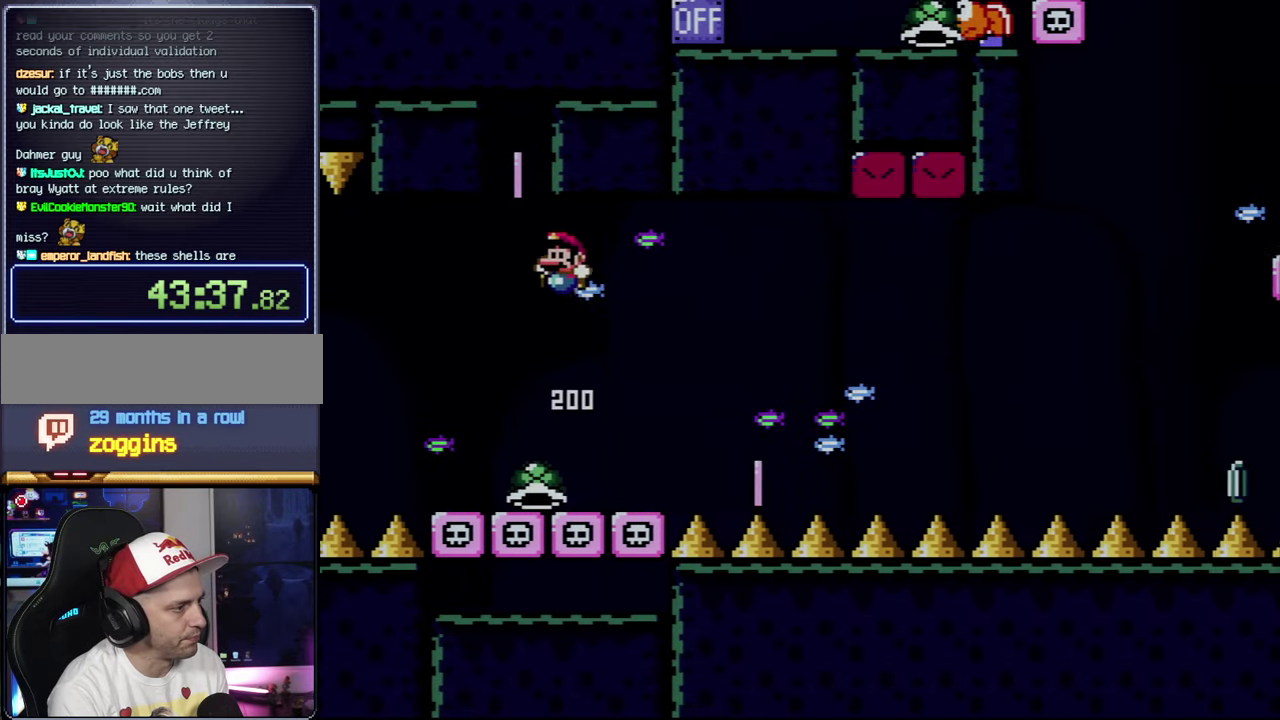
{"buttons": ["B", "Y", "DPAD_LEFT"], "events": [[100, "B", "down"], [100, "DPAD_LEFT", "up"], [133, "DPAD_RIGHT", "down"], [350, "DPAD_RIGHT", "up"], [417, "DPAD_LEFT", "down"]]}
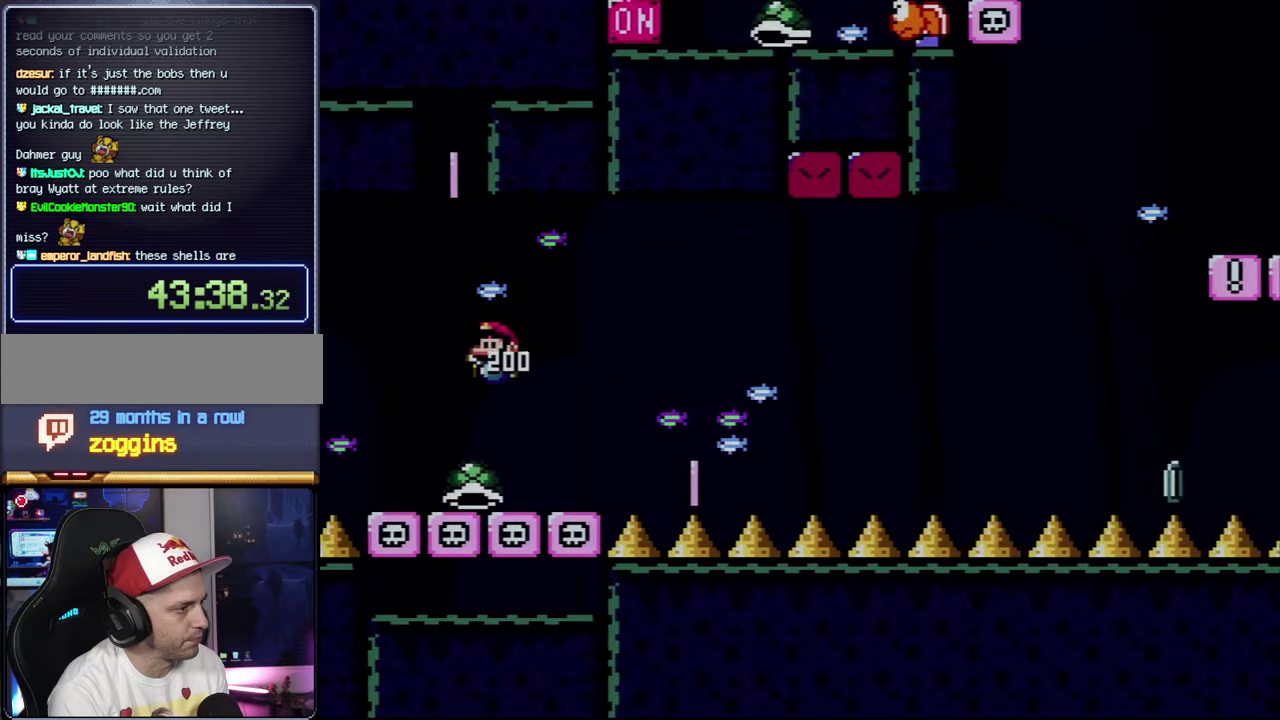
{"buttons": ["B", "Y", "DPAD_RIGHT"], "events": [[34, "B", "up"], [100, "DPAD_LEFT", "up"], [167, "DPAD_RIGHT", "down"], [417, "B", "down"]]}
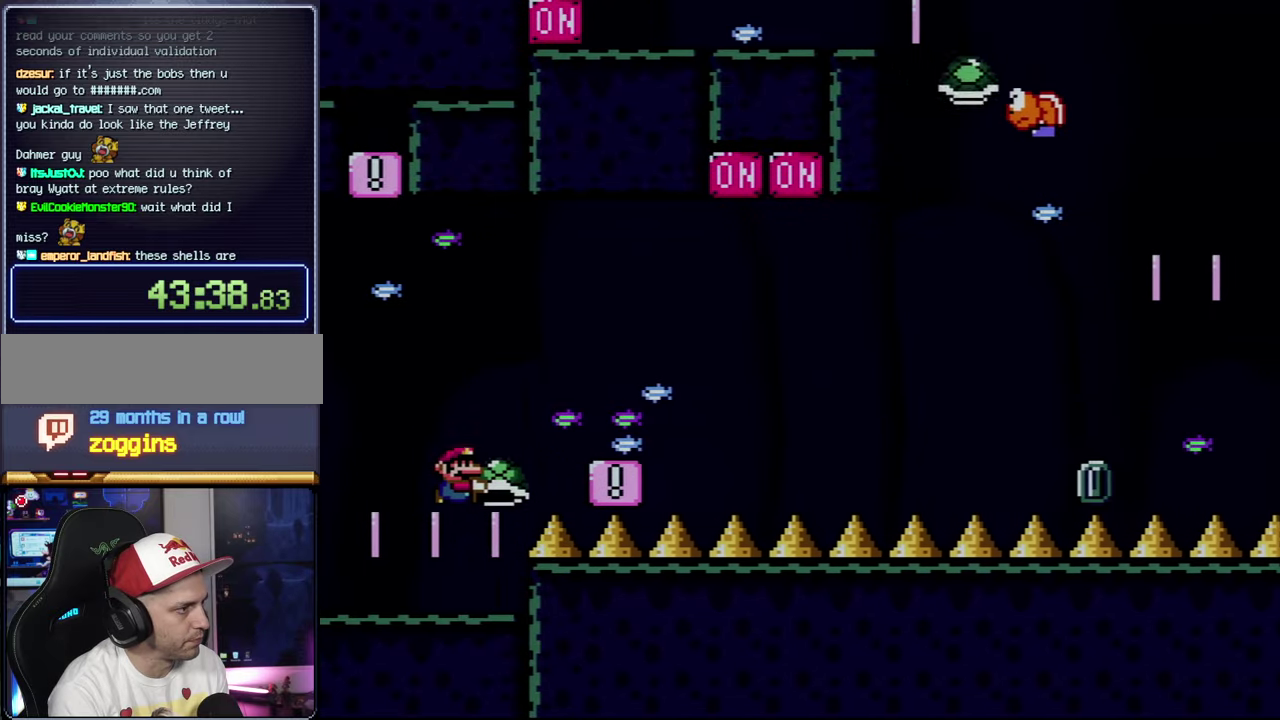
{"buttons": ["Y"], "events": [[267, "B", "up"], [267, "DPAD_RIGHT", "up"], [284, "DPAD_LEFT", "down"], [450, "DPAD_LEFT", "up"], [450, "DPAD_RIGHT", "down"], [500, "DPAD_RIGHT", "up"]]}
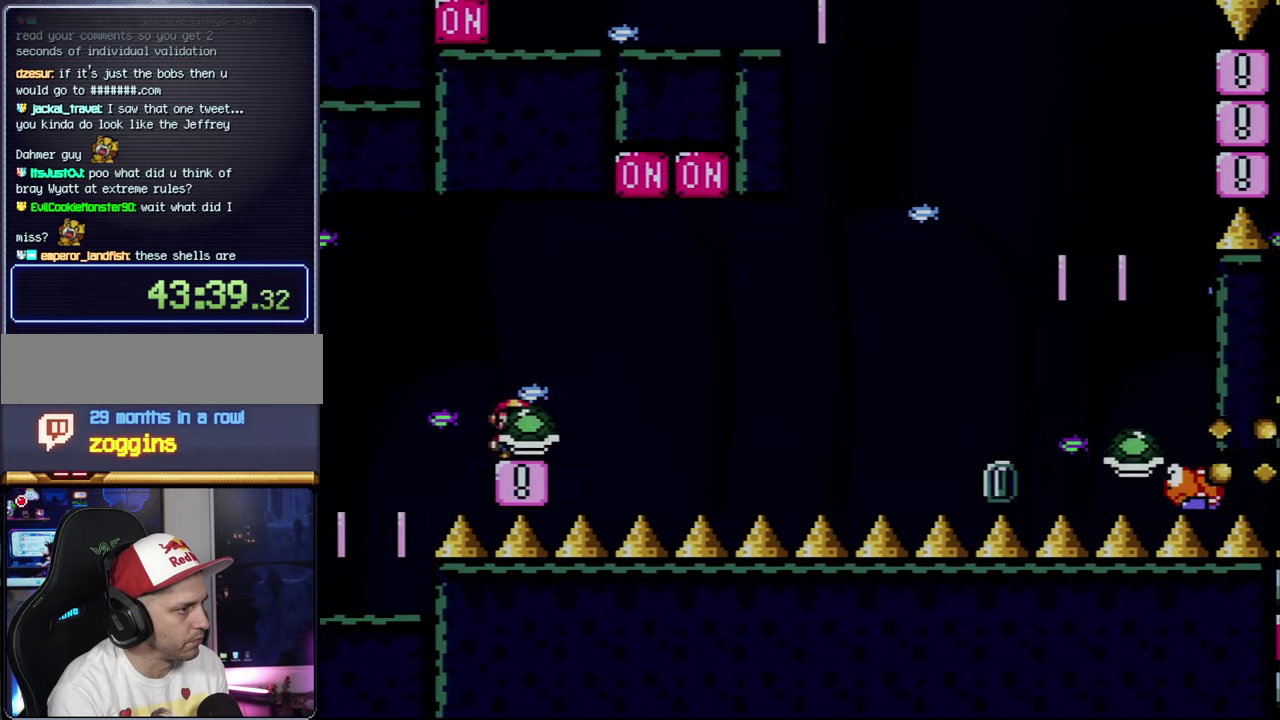
{"buttons": ["B", "Y", "DPAD_RIGHT"], "events": [[250, "DPAD_RIGHT", "down"], [484, "B", "down"]]}
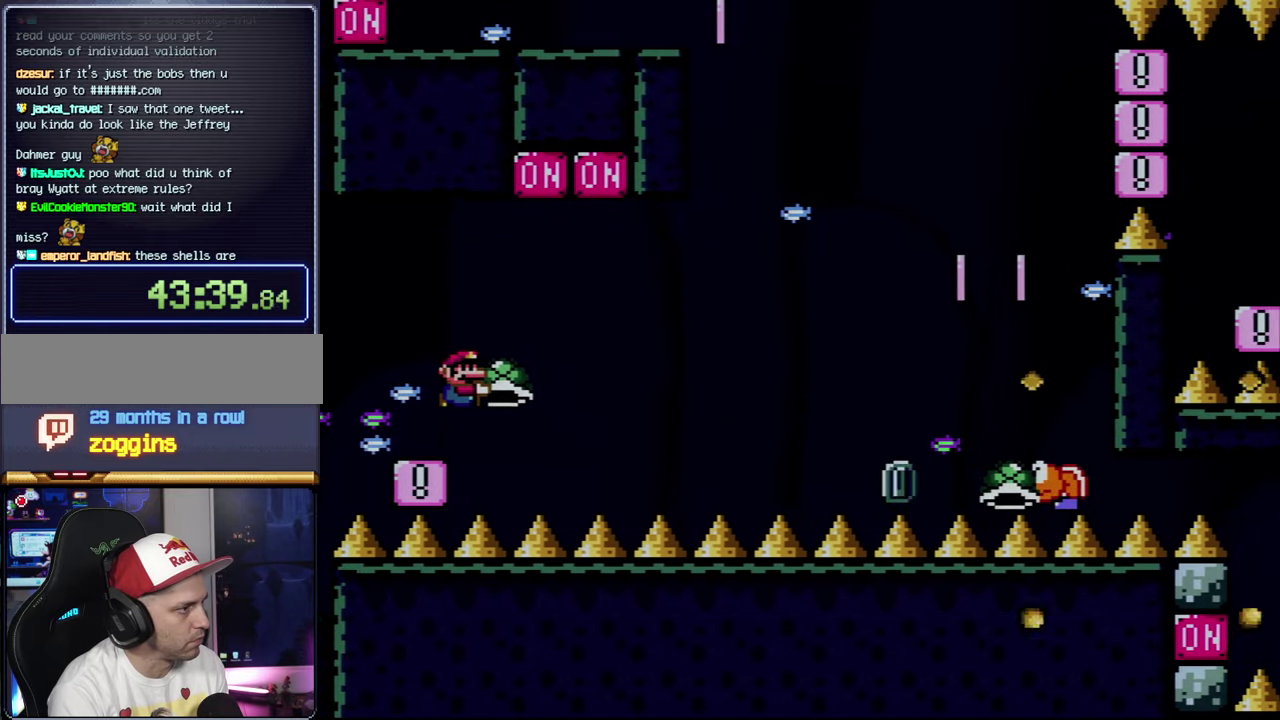
{"buttons": ["B", "DPAD_RIGHT"], "events": [[384, "Y", "up"]]}